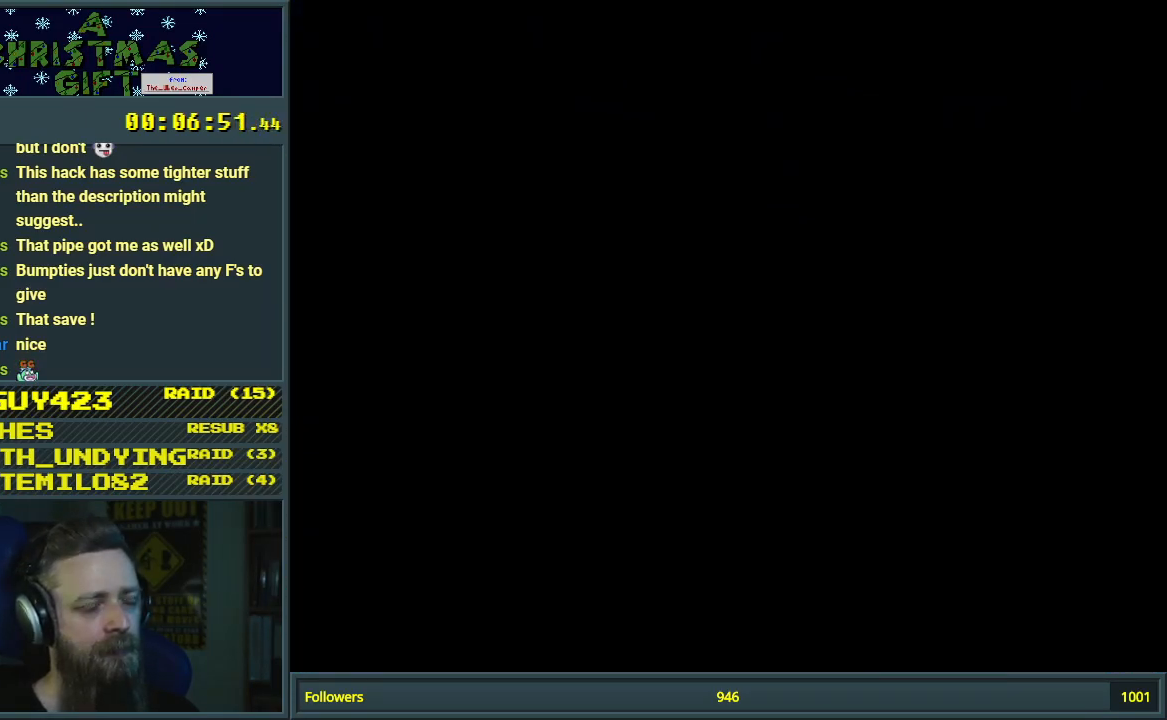
Gameplay with a controller (Nintendo layout); each line is a JSON object with the inputs held at the frame after it. "events" lists button and stick changes between this image and that frame as [ms after this image, input, new state], when the widget could be followed in between. Not read: L3 R3.
{"buttons": ["B", "Y"], "events": [[33, "A", "down"], [267, "A", "up"], [433, "B", "down"], [433, "DPAD_RIGHT", "down"], [433, "Y", "down"], [450, "DPAD_RIGHT", "up"]]}
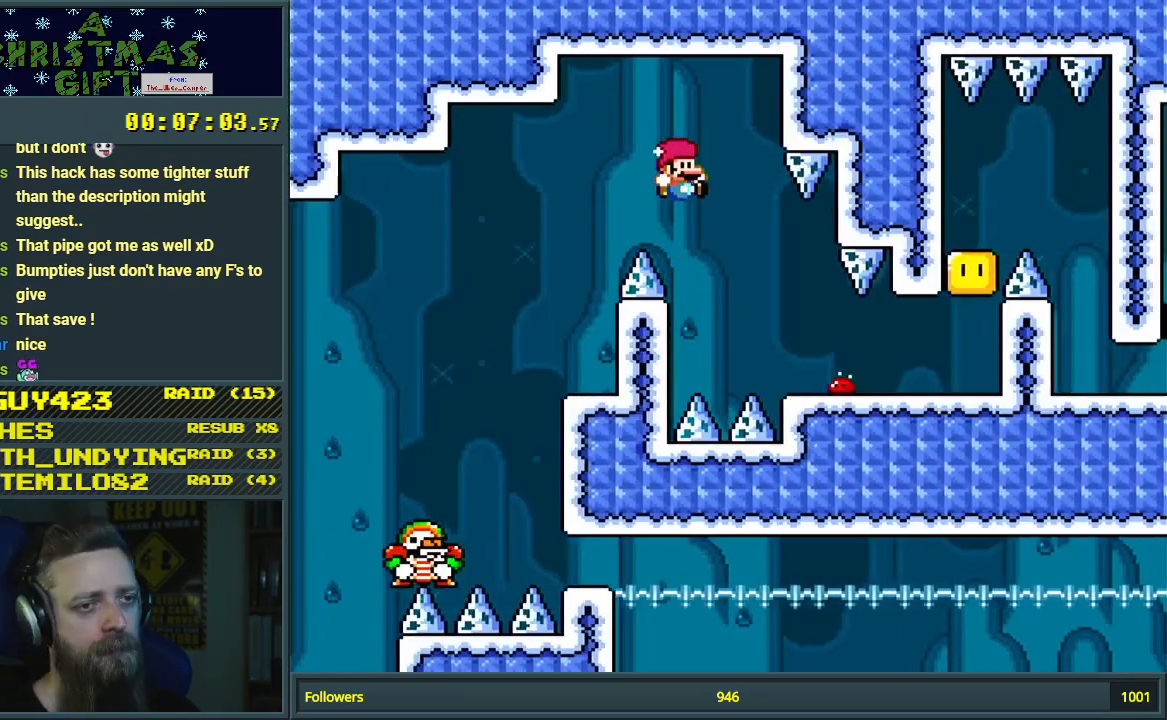
{"buttons": ["Y", "DPAD_RIGHT"], "events": [[100, "DPAD_RIGHT", "down"], [417, "B", "up"]]}
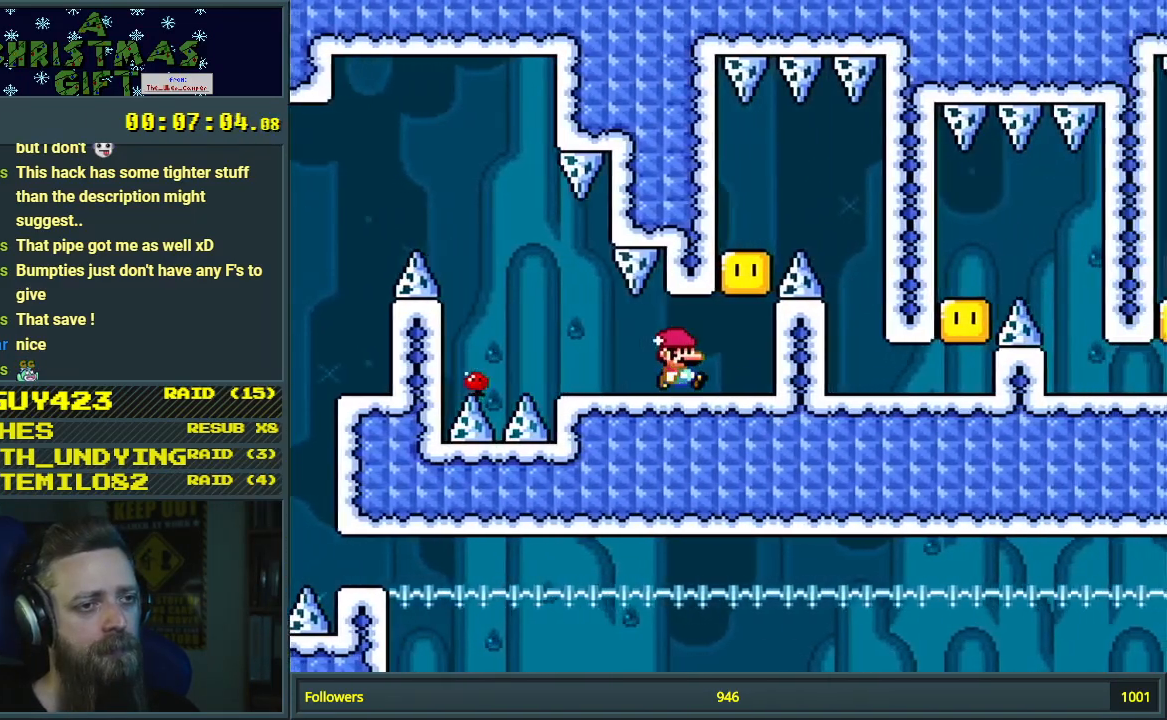
{"buttons": ["B", "Y"], "events": [[83, "B", "down"], [83, "DPAD_RIGHT", "up"], [200, "B", "up"], [433, "B", "down"]]}
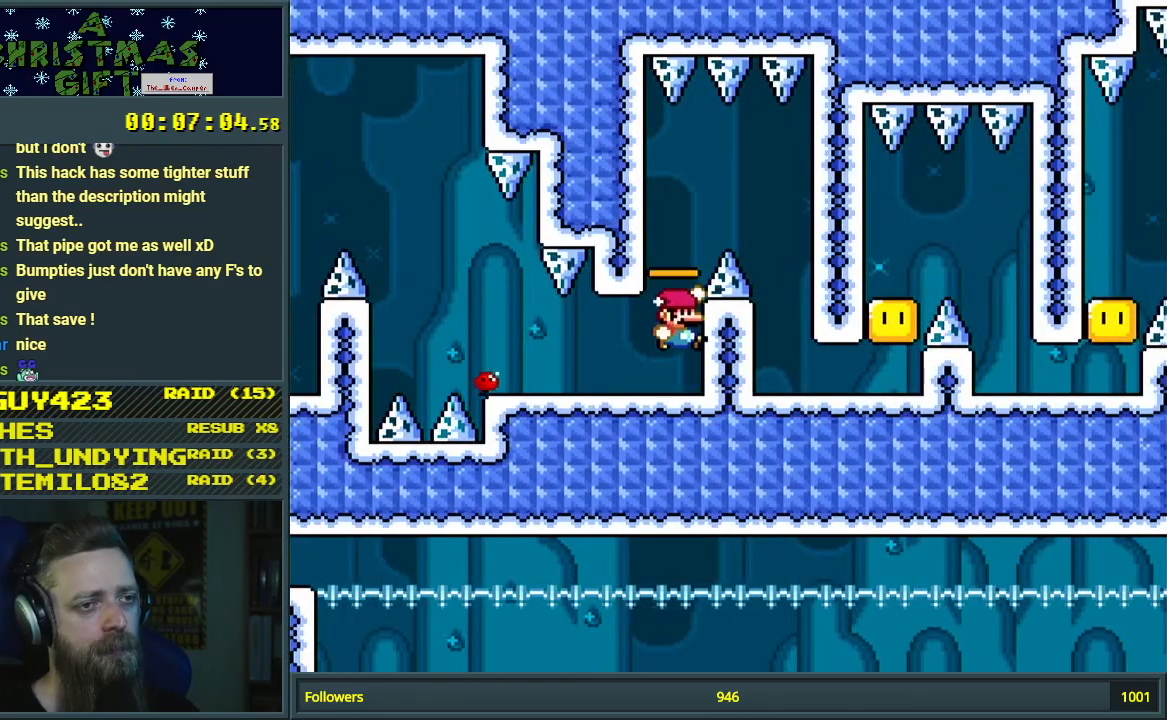
{"buttons": ["B", "Y"], "events": [[133, "DPAD_RIGHT", "down"], [483, "DPAD_RIGHT", "up"]]}
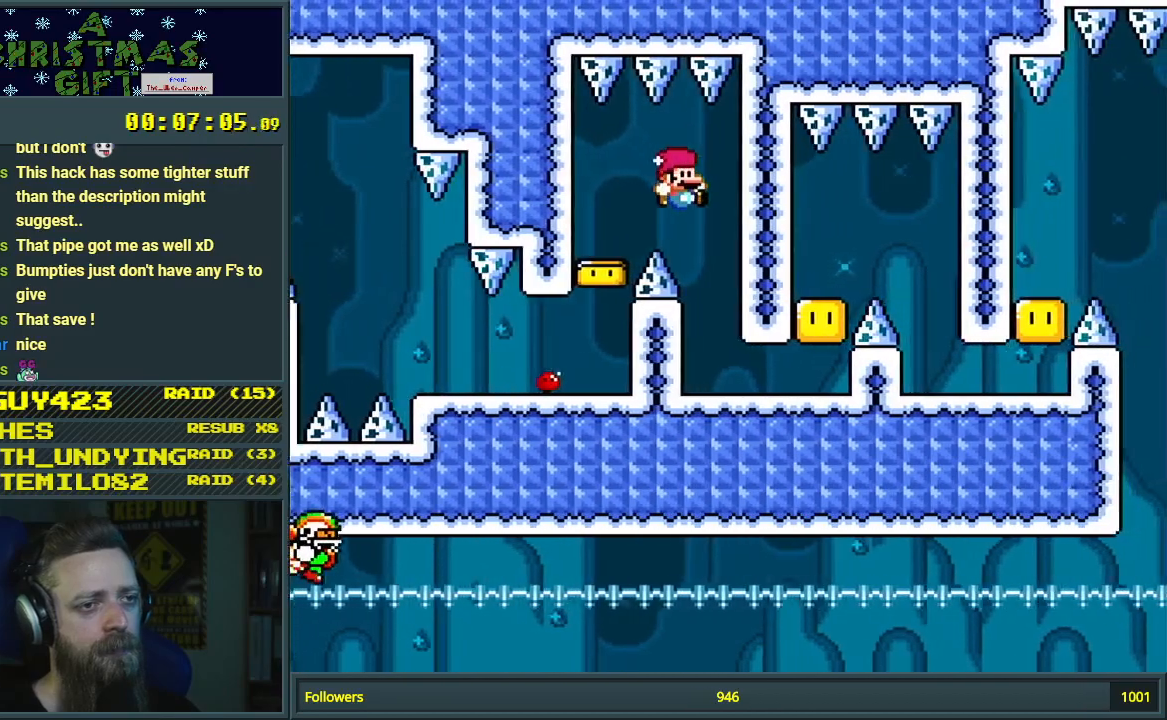
{"buttons": ["Y", "DPAD_RIGHT"], "events": [[33, "B", "up"], [217, "DPAD_RIGHT", "down"]]}
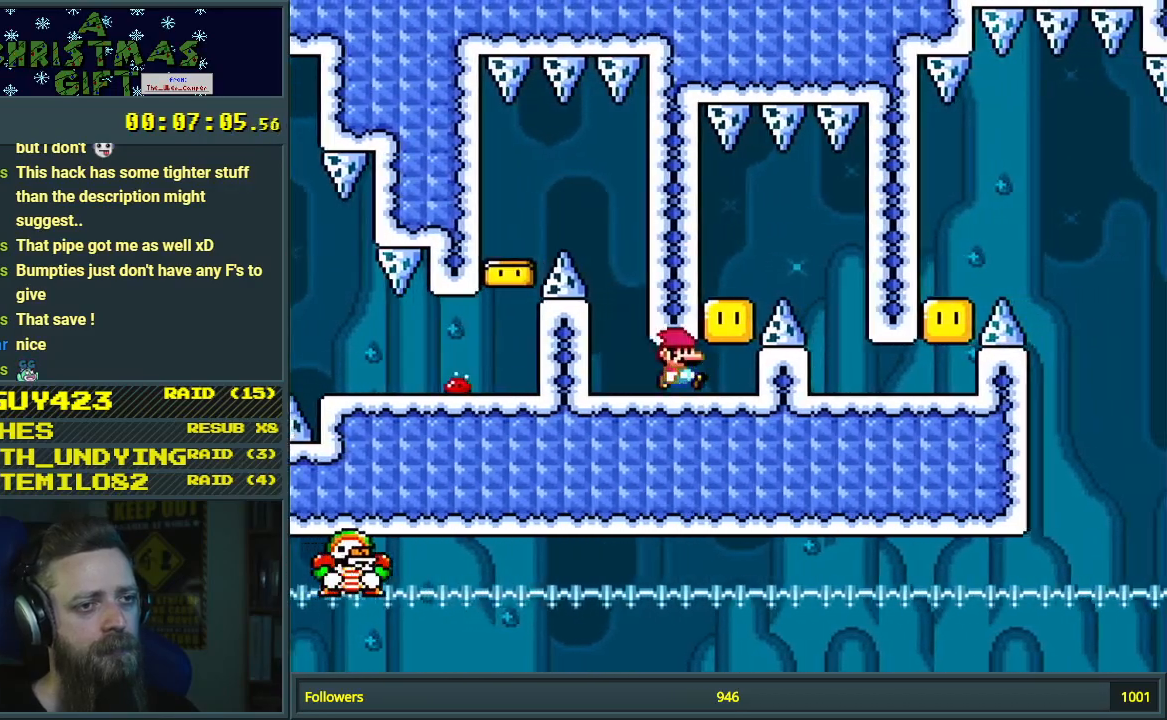
{"buttons": ["B", "Y"], "events": [[83, "DPAD_RIGHT", "up"], [117, "B", "down"], [183, "B", "up"], [417, "B", "down"]]}
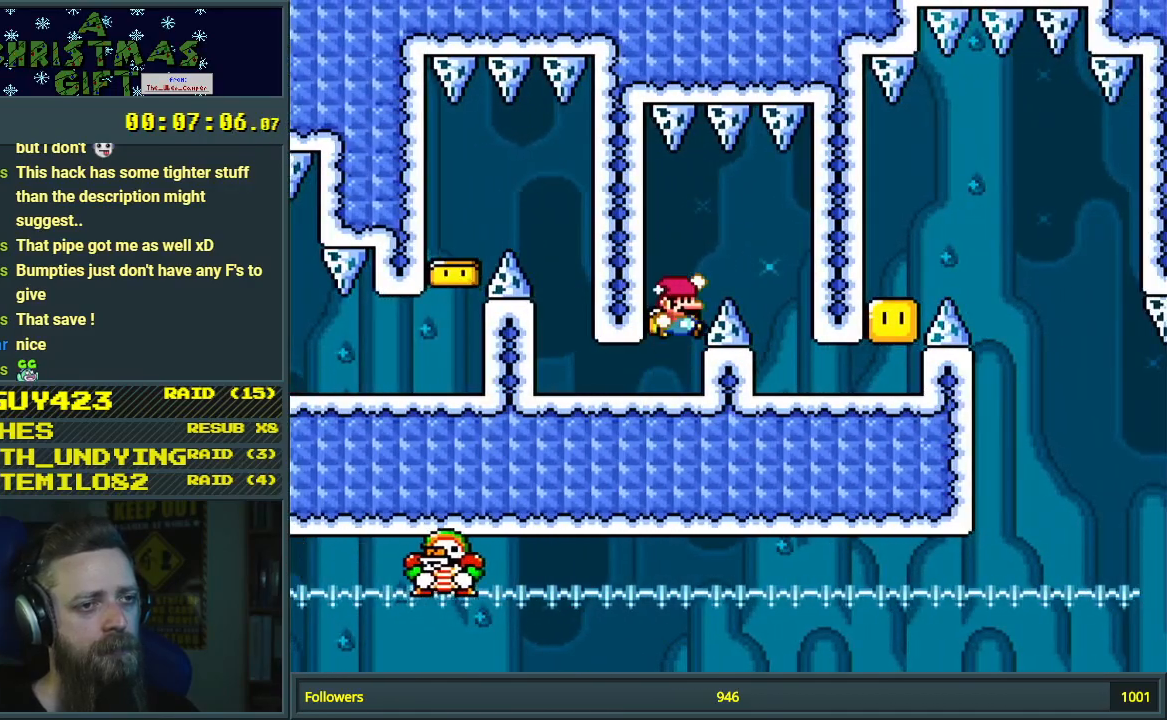
{"buttons": ["Y"], "events": [[33, "DPAD_RIGHT", "down"], [67, "B", "up"], [167, "B", "down"], [417, "DPAD_RIGHT", "up"], [483, "B", "up"]]}
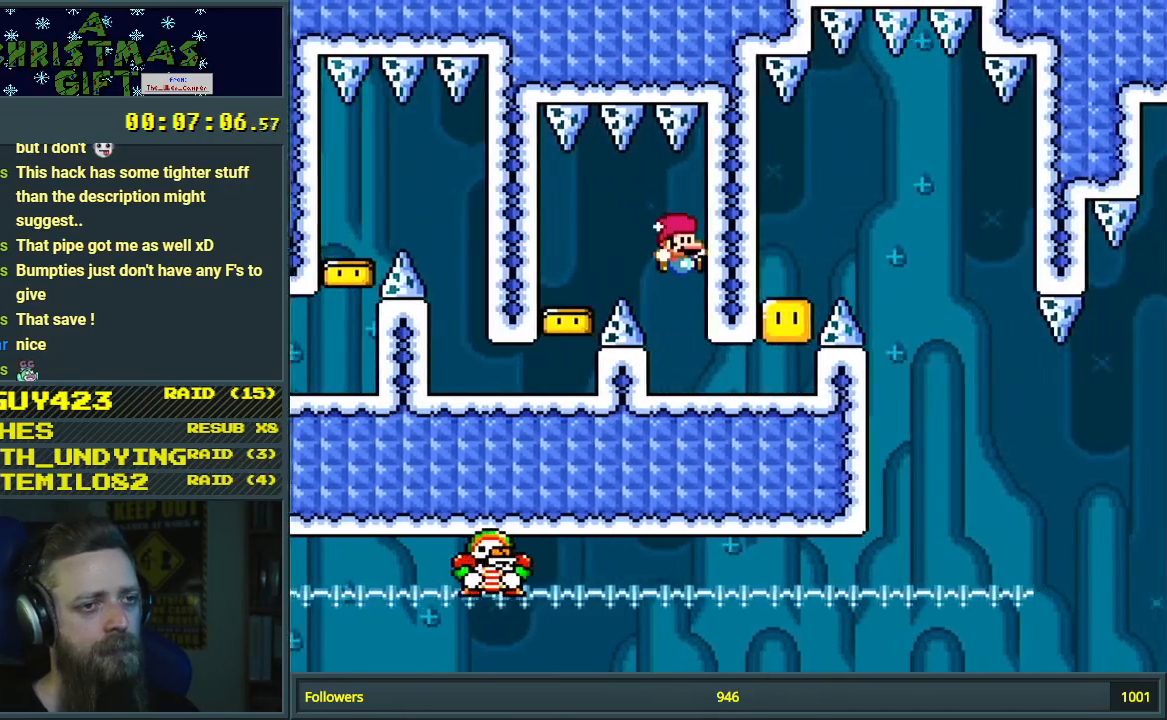
{"buttons": ["Y"], "events": [[67, "DPAD_RIGHT", "down"], [450, "B", "down"], [450, "DPAD_RIGHT", "up"], [500, "B", "up"]]}
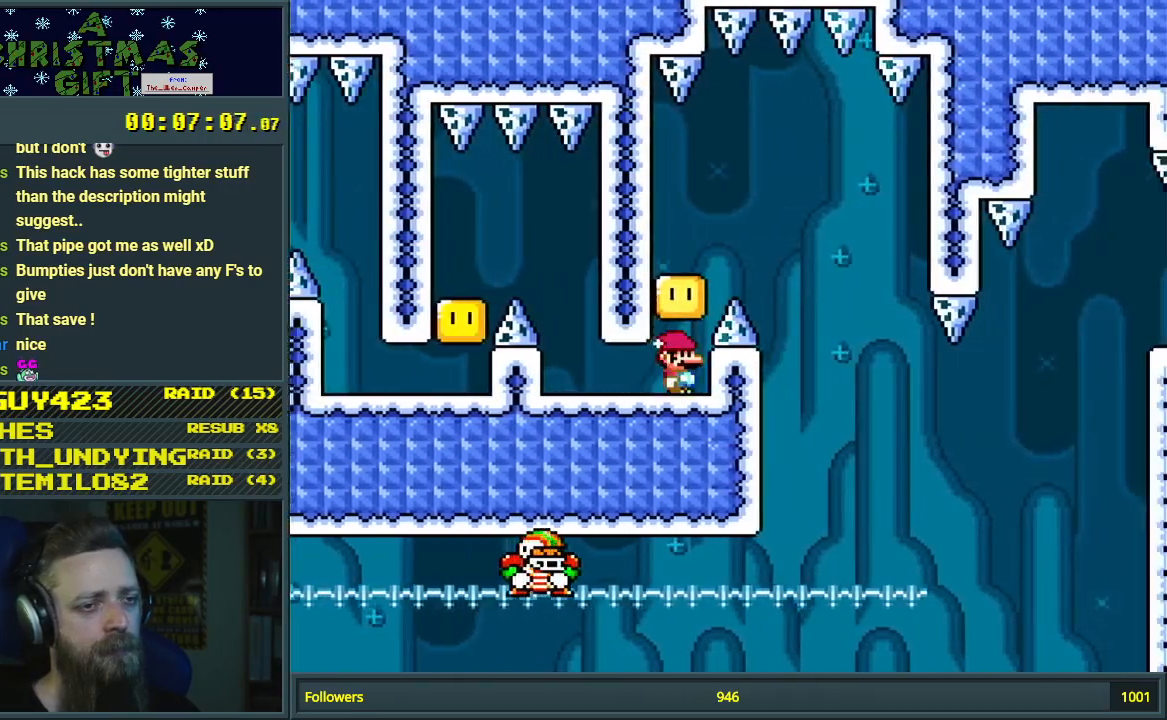
{"buttons": ["Y", "DPAD_RIGHT"], "events": [[183, "B", "down"], [300, "DPAD_RIGHT", "down"], [500, "B", "up"]]}
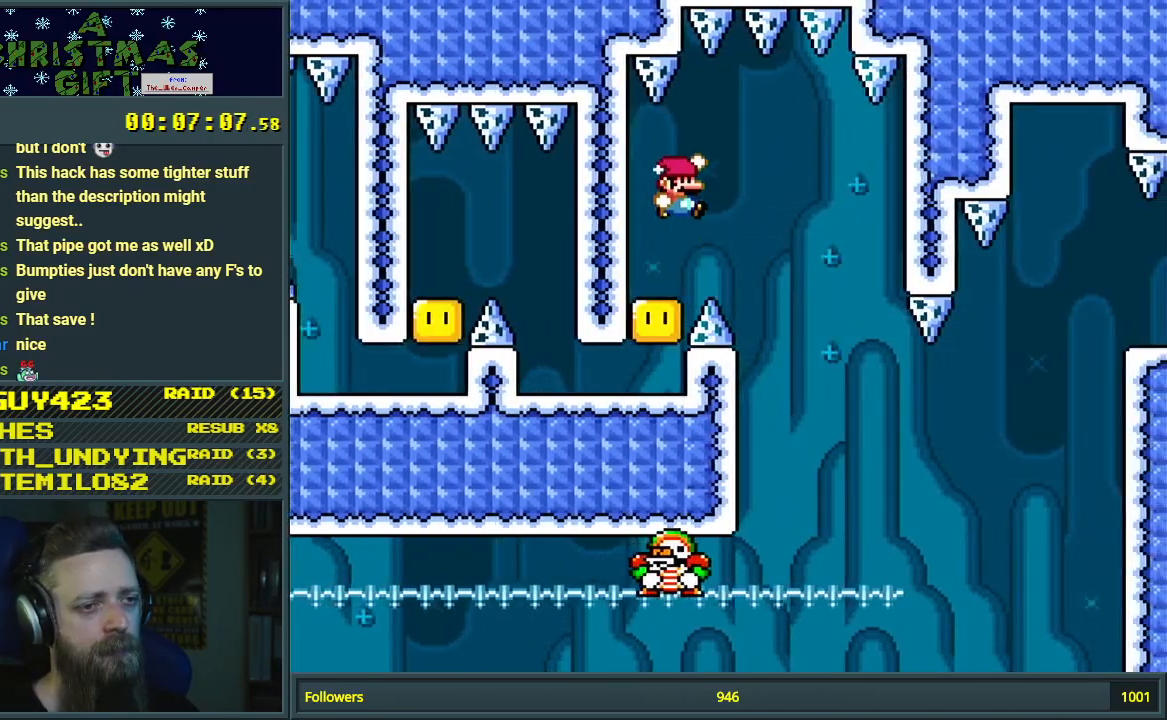
{"buttons": ["B", "Y", "DPAD_RIGHT"], "events": [[133, "DPAD_RIGHT", "up"], [367, "B", "down"], [417, "DPAD_LEFT", "down"], [450, "DPAD_LEFT", "up"], [500, "DPAD_RIGHT", "down"]]}
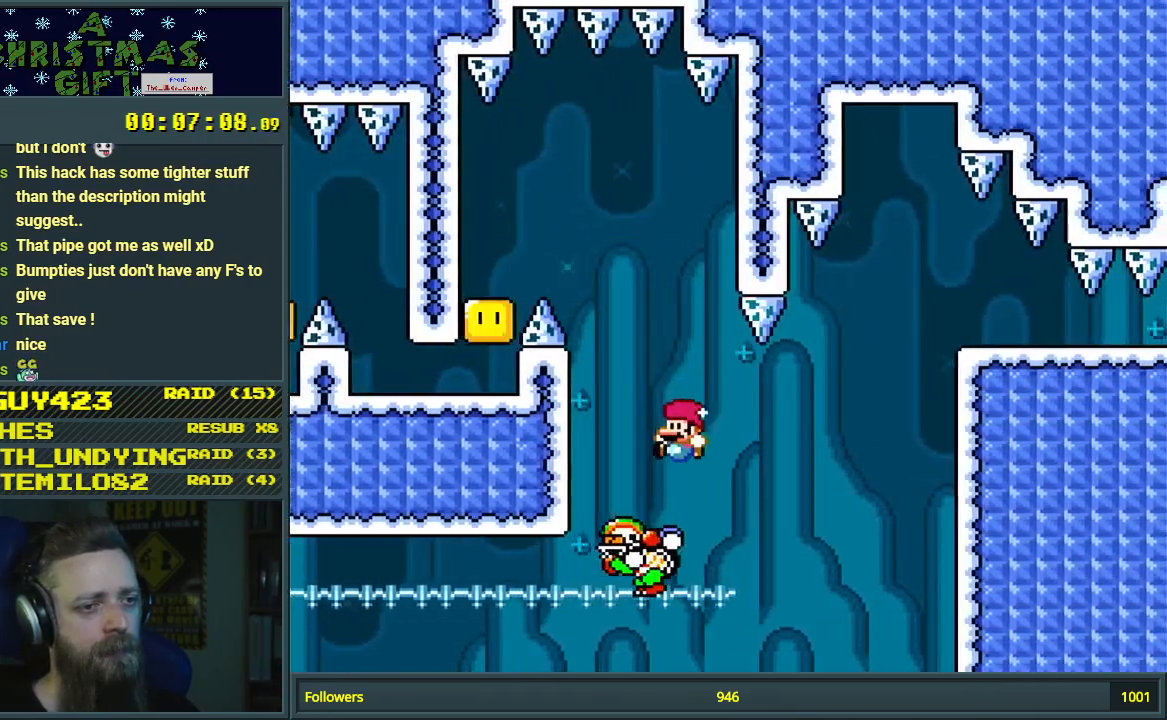
{"buttons": ["B", "Y", "DPAD_RIGHT"], "events": [[233, "B", "up"], [317, "B", "down"]]}
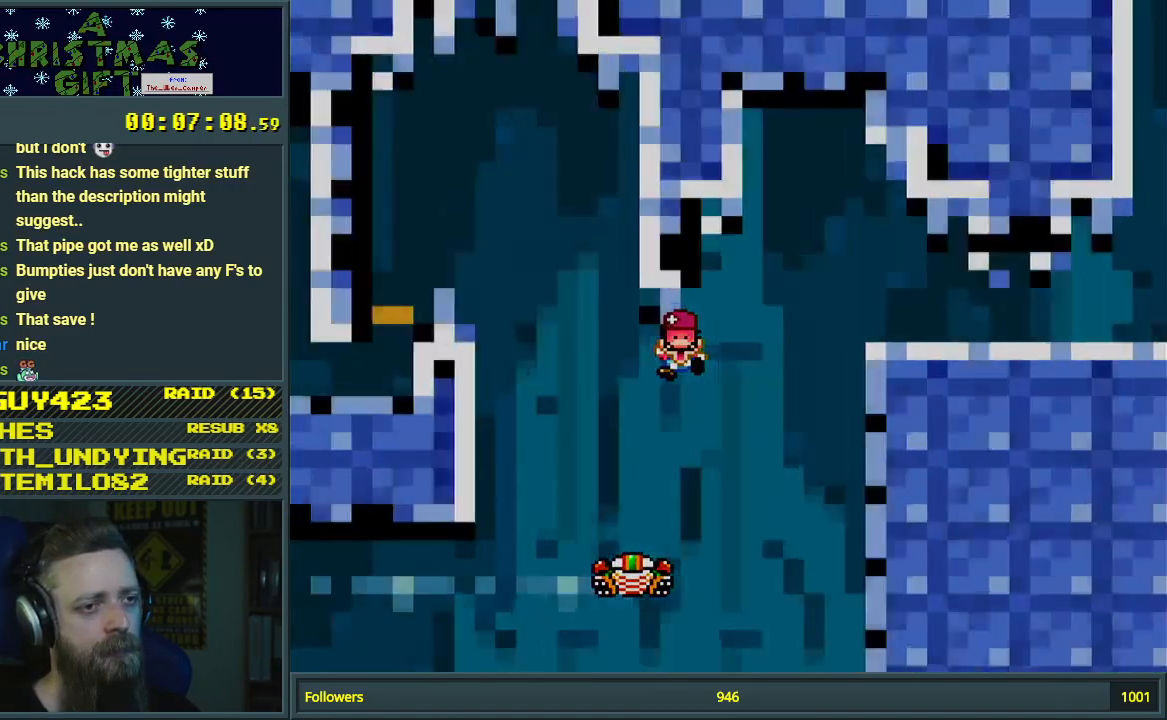
{"buttons": [], "events": [[67, "DPAD_RIGHT", "up"], [167, "Y", "up"], [183, "B", "up"]]}
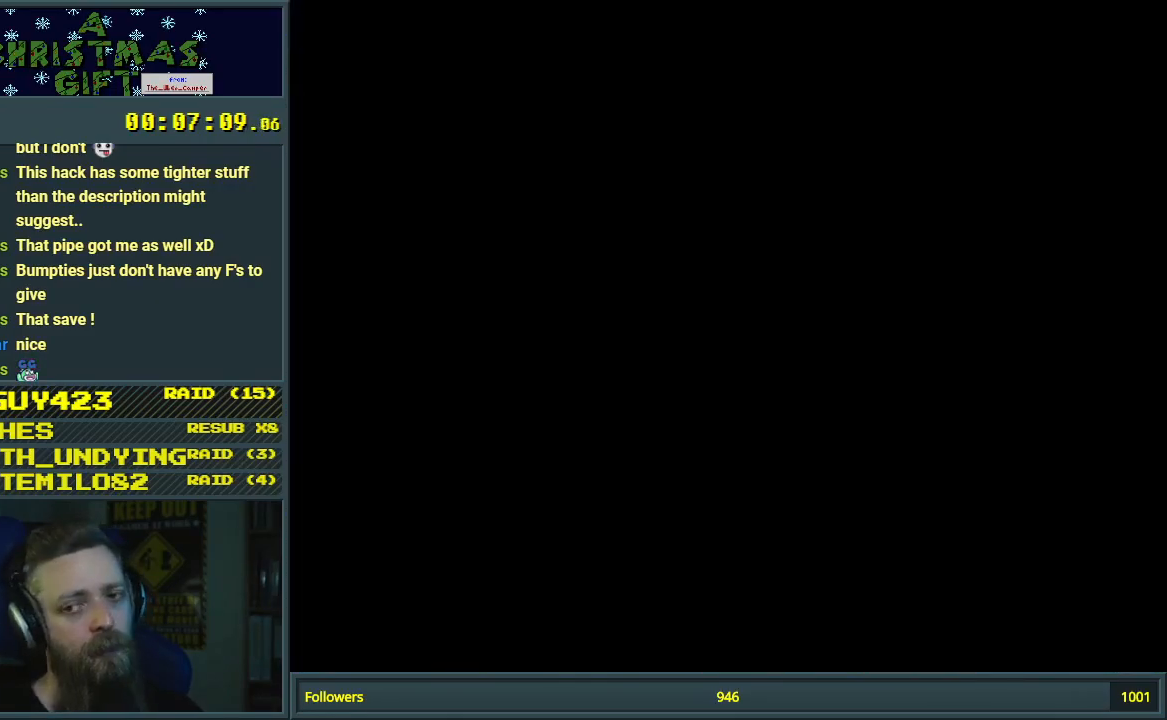
{"buttons": [], "events": []}
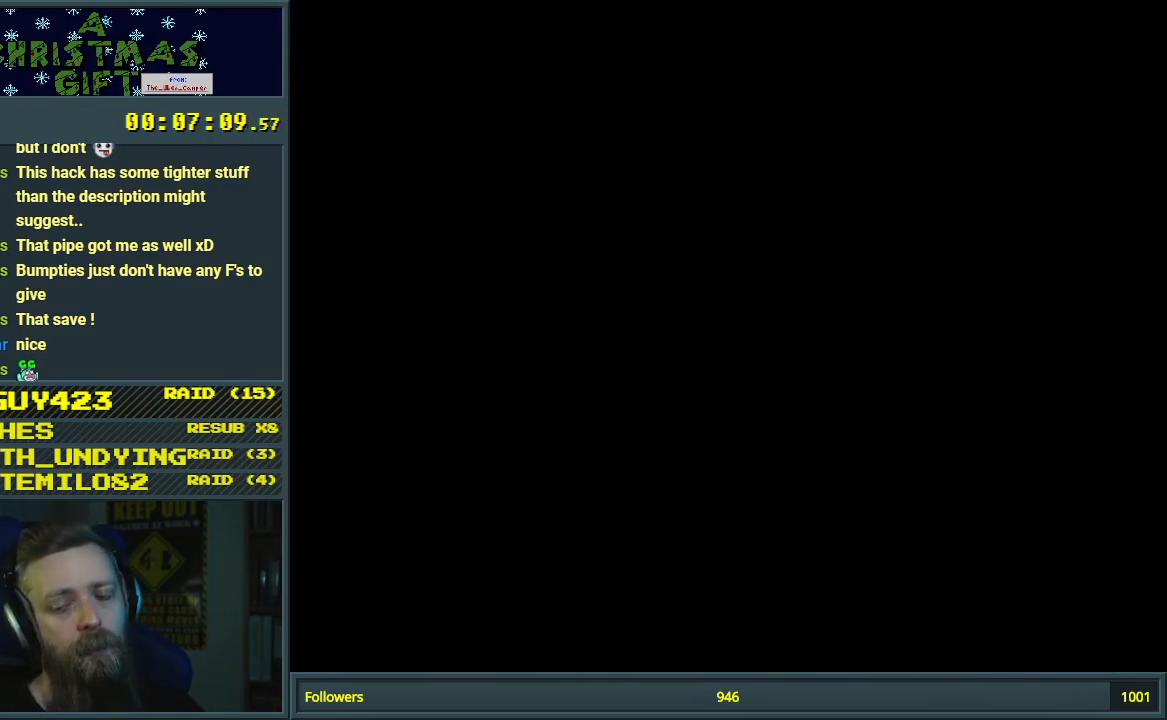
{"buttons": ["B", "Y", "DPAD_RIGHT"], "events": [[200, "Y", "down"], [333, "B", "down"], [450, "DPAD_RIGHT", "down"]]}
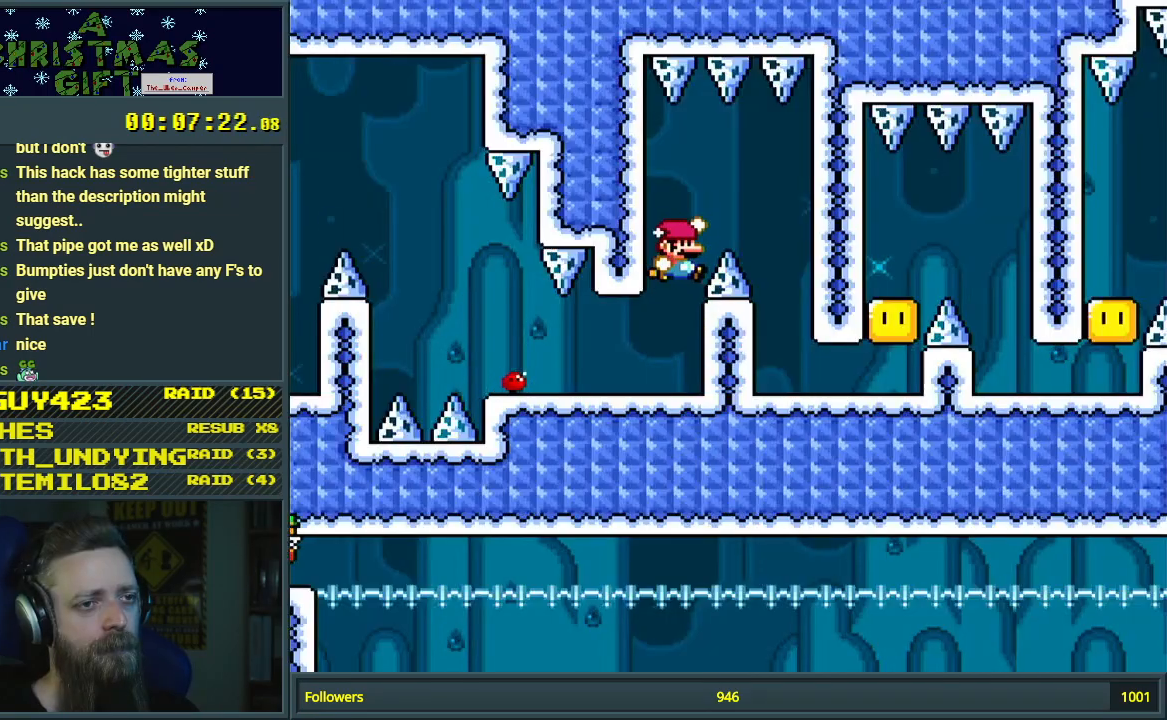
{"buttons": ["Y"], "events": [[250, "B", "up"], [317, "DPAD_RIGHT", "up"]]}
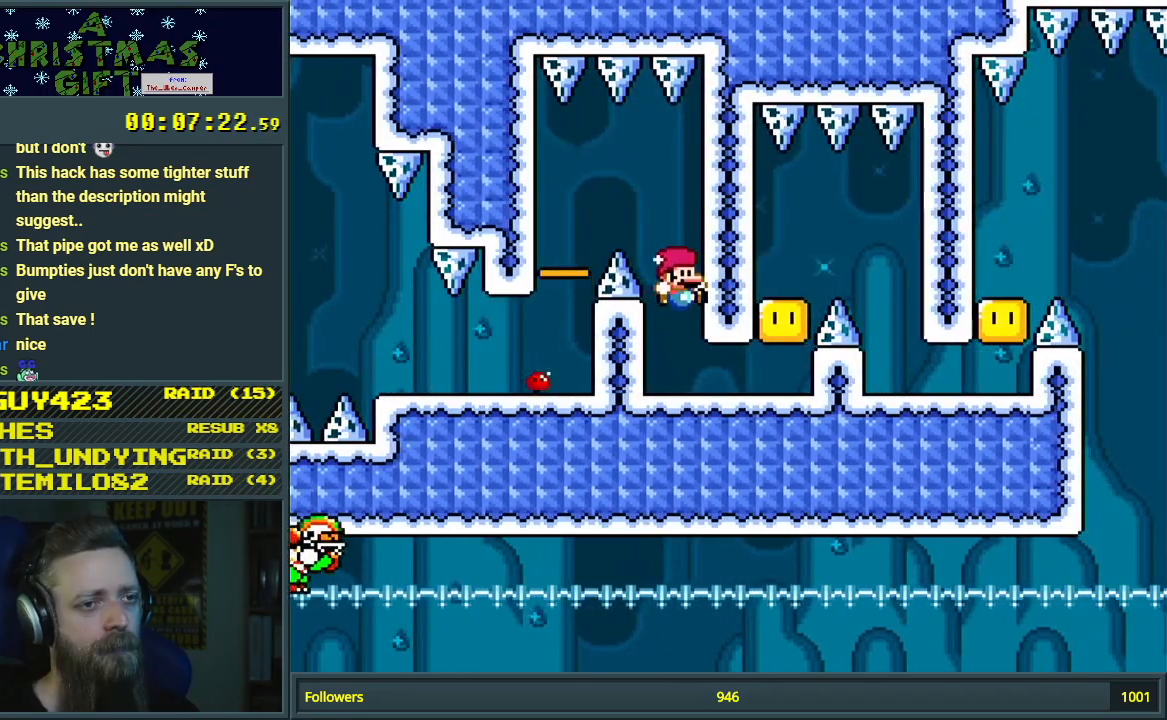
{"buttons": ["B", "Y"], "events": [[17, "DPAD_RIGHT", "down"], [417, "DPAD_RIGHT", "up"], [467, "B", "down"]]}
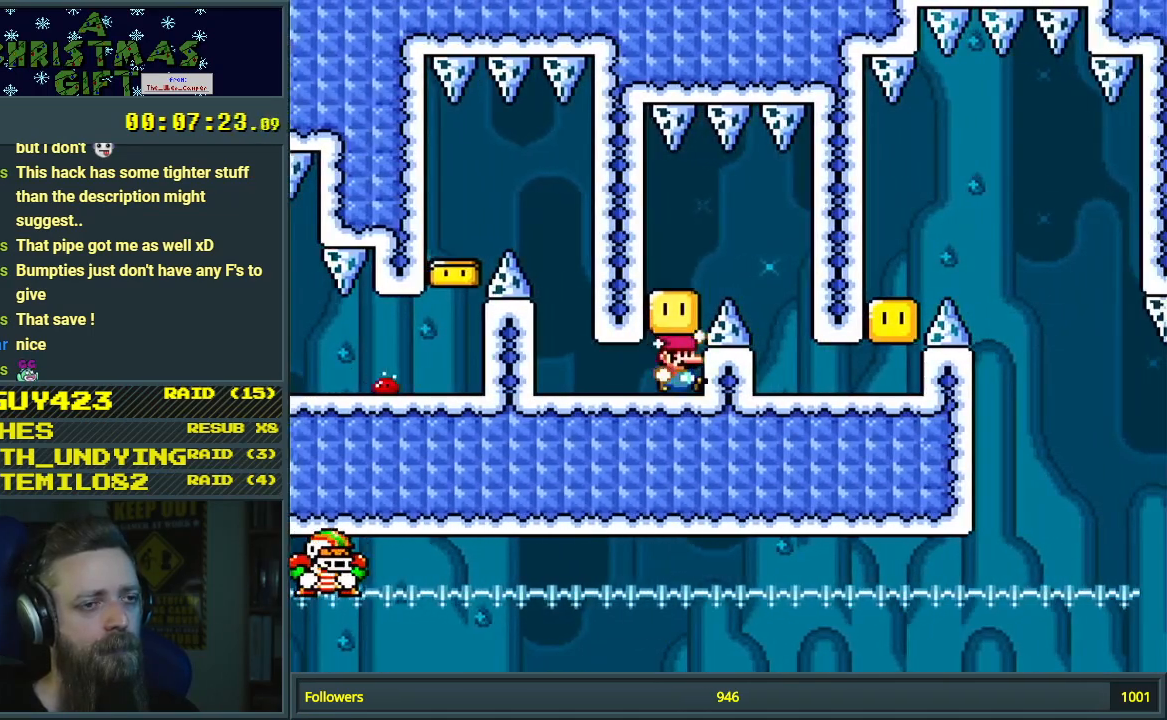
{"buttons": ["Y", "DPAD_RIGHT"], "events": [[67, "B", "up"], [283, "B", "down"], [367, "DPAD_RIGHT", "down"], [433, "B", "up"]]}
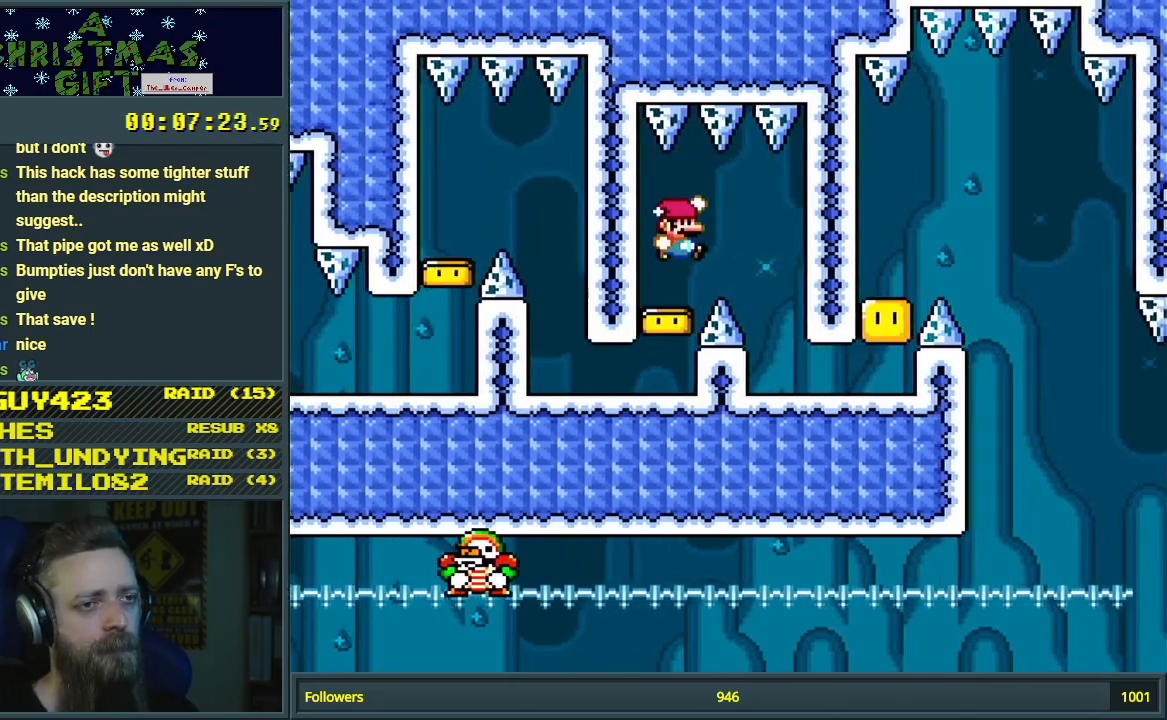
{"buttons": ["Y", "DPAD_RIGHT"], "events": [[50, "B", "down"], [283, "B", "up"]]}
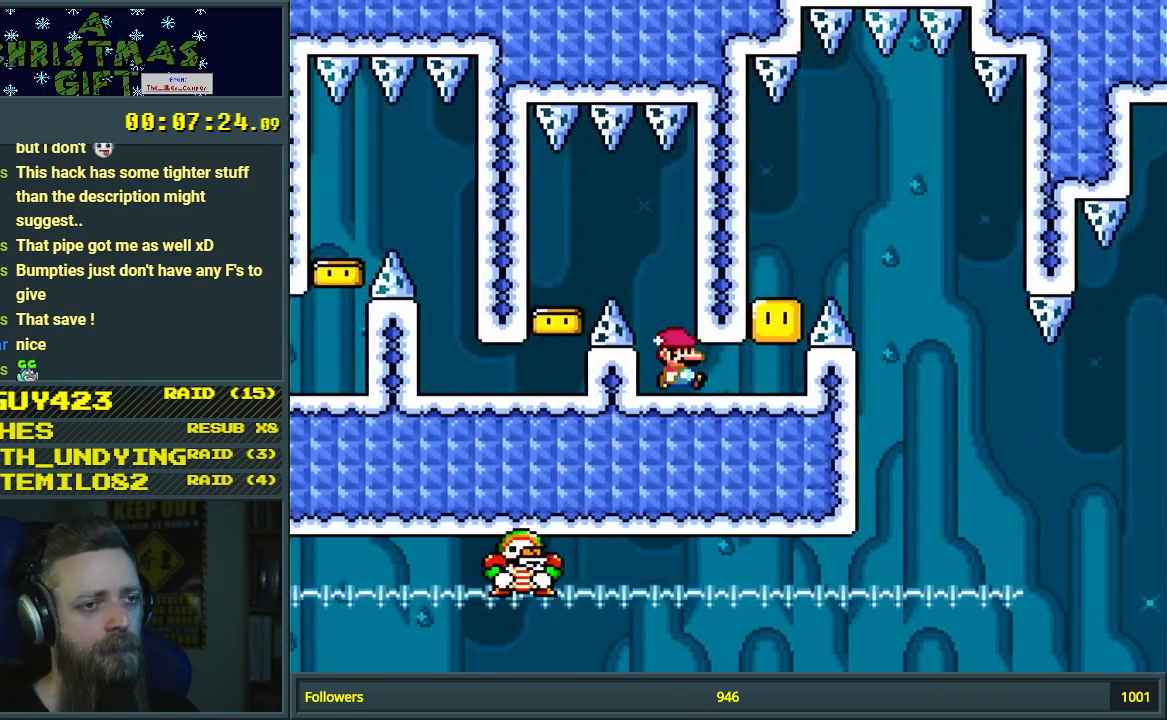
{"buttons": ["Y"], "events": [[250, "B", "down"], [267, "DPAD_RIGHT", "up"], [350, "B", "up"]]}
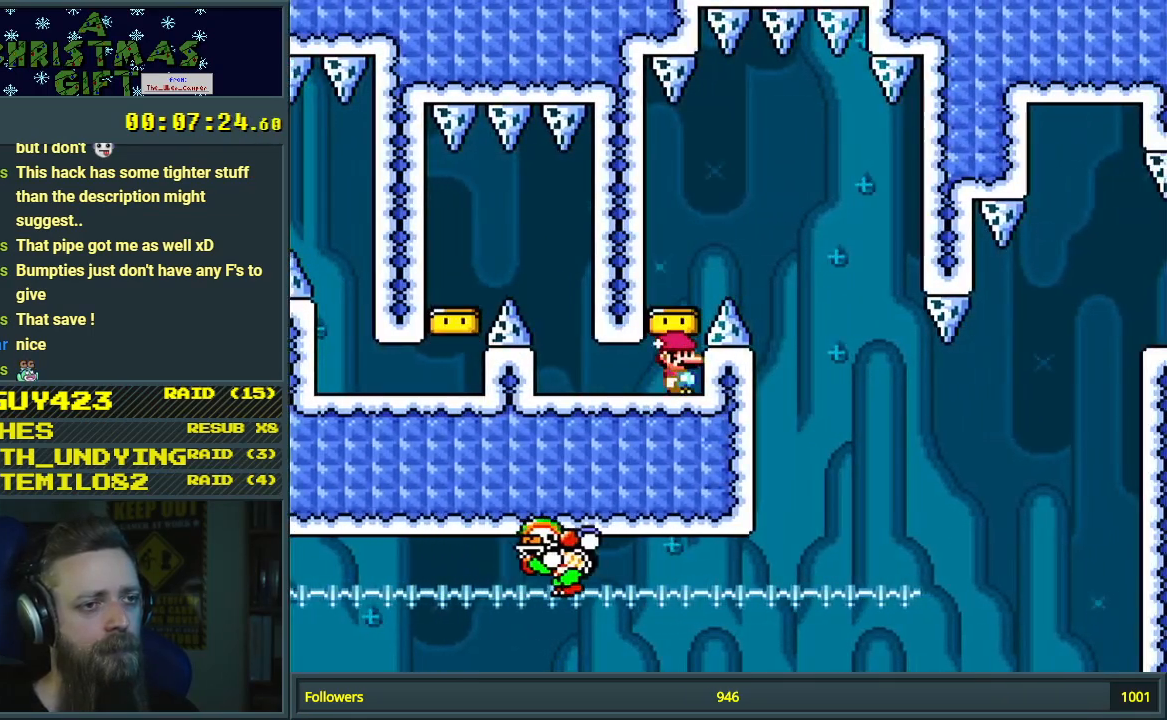
{"buttons": ["Y", "DPAD_RIGHT"], "events": [[217, "B", "down"], [333, "DPAD_RIGHT", "down"], [483, "B", "up"]]}
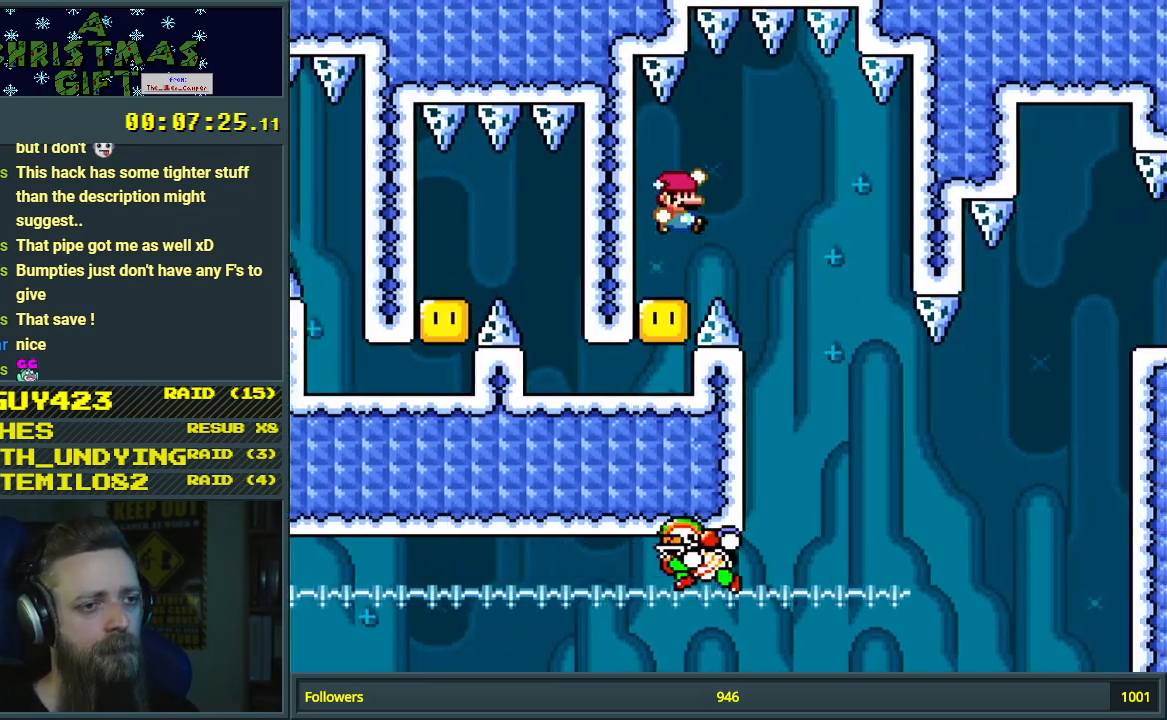
{"buttons": ["B", "Y", "DPAD_RIGHT"], "events": [[183, "DPAD_RIGHT", "up"], [317, "DPAD_RIGHT", "down"], [333, "B", "down"]]}
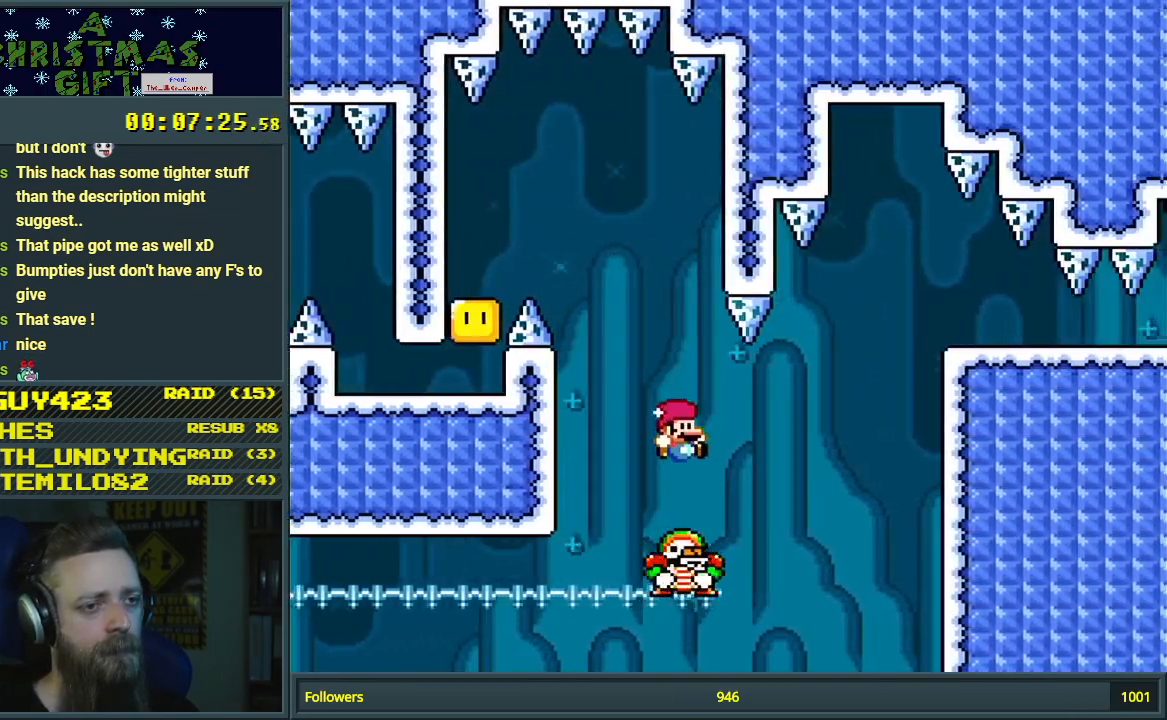
{"buttons": ["Y"], "events": [[417, "B", "up"], [450, "DPAD_RIGHT", "up"]]}
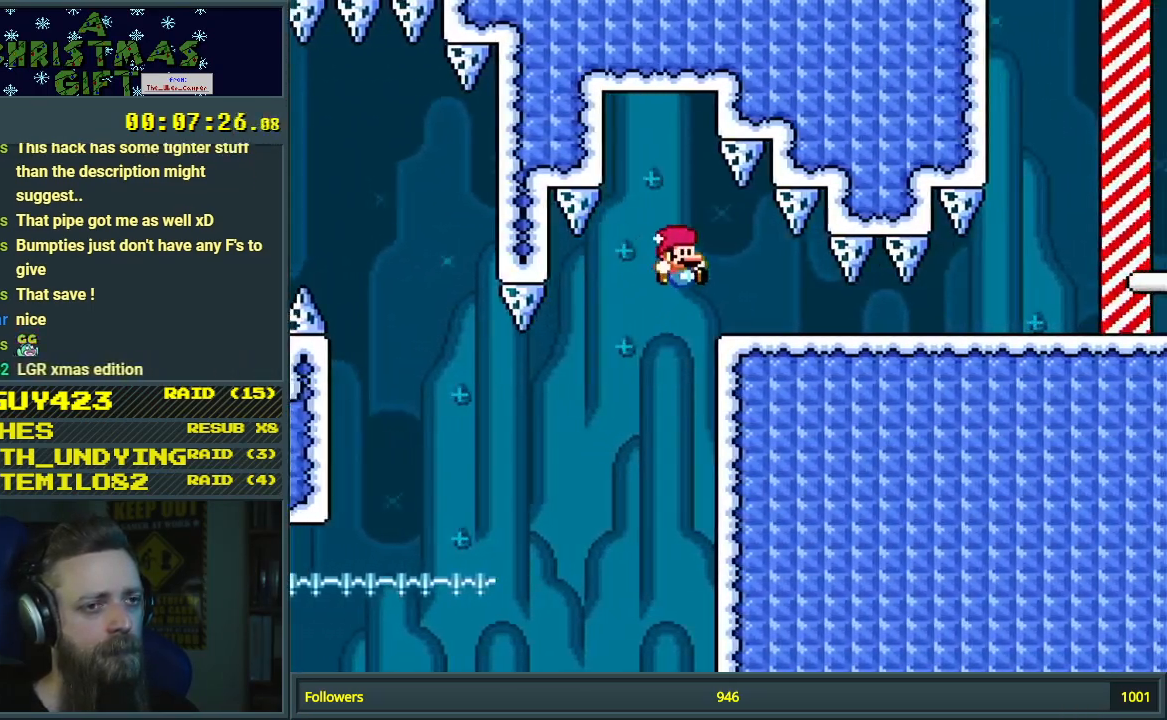
{"buttons": ["Y"], "events": [[117, "DPAD_LEFT", "down"], [333, "DPAD_LEFT", "up"]]}
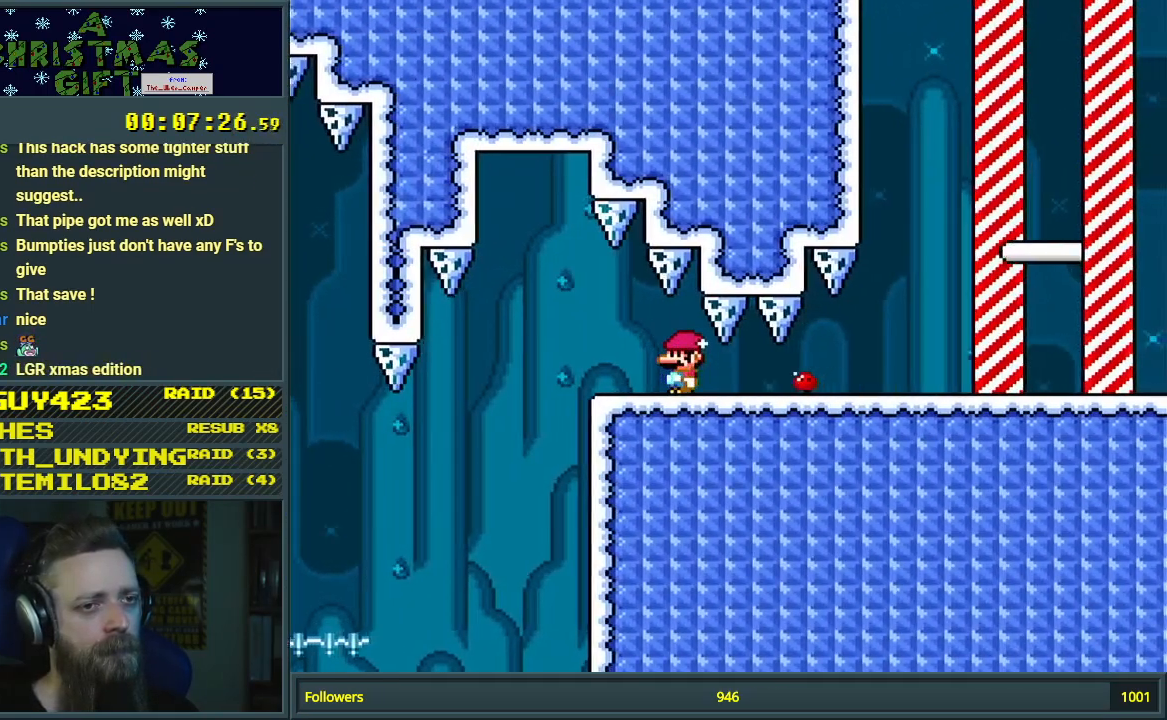
{"buttons": [], "events": [[50, "DPAD_LEFT", "down"], [50, "X", "down"], [50, "Y", "up"], [250, "A", "down"], [317, "A", "up"], [350, "DPAD_LEFT", "up"], [483, "X", "up"]]}
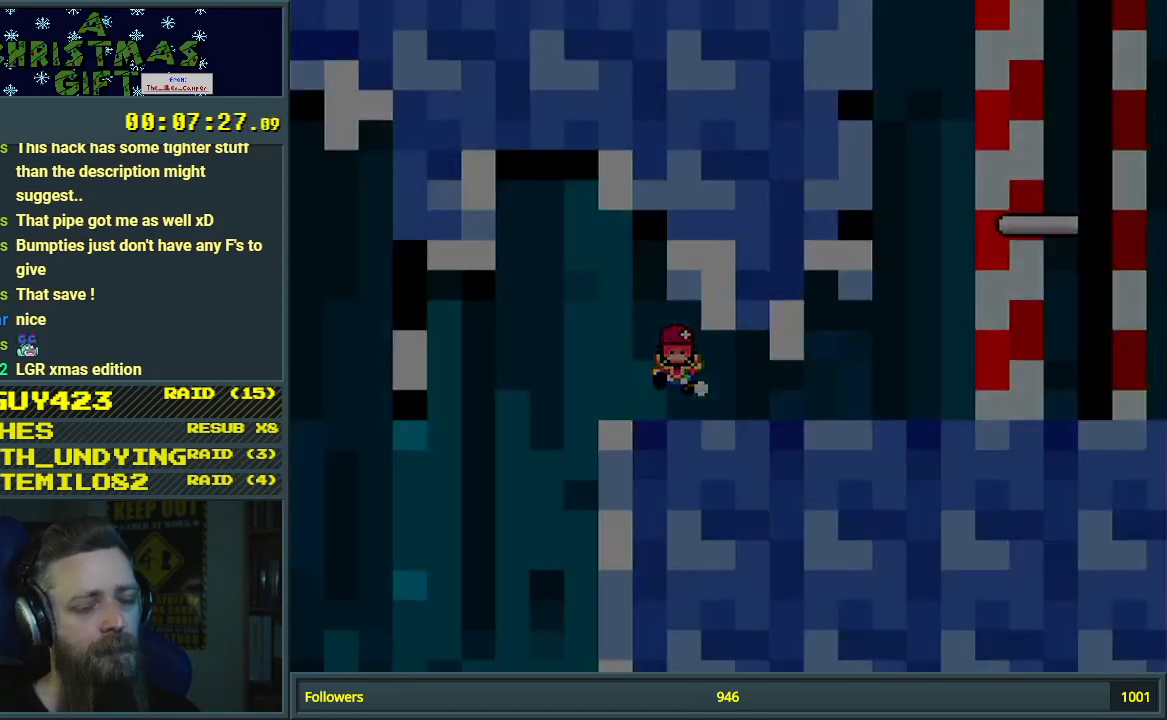
{"buttons": [], "events": []}
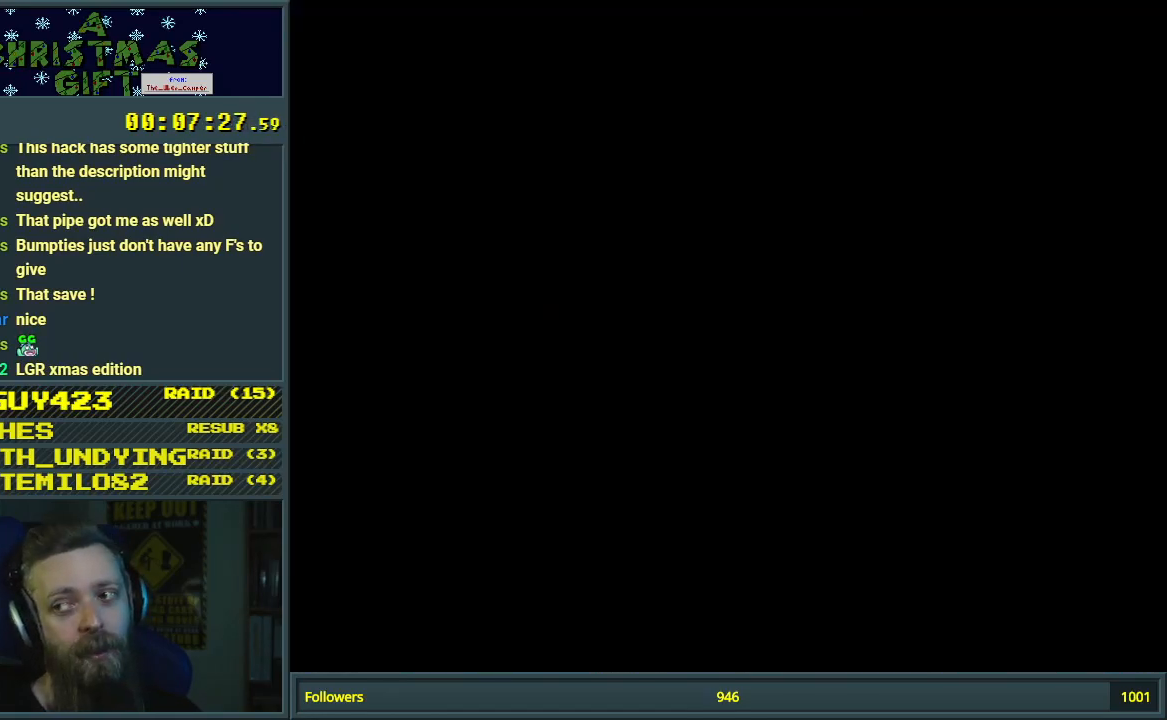
{"buttons": [], "events": []}
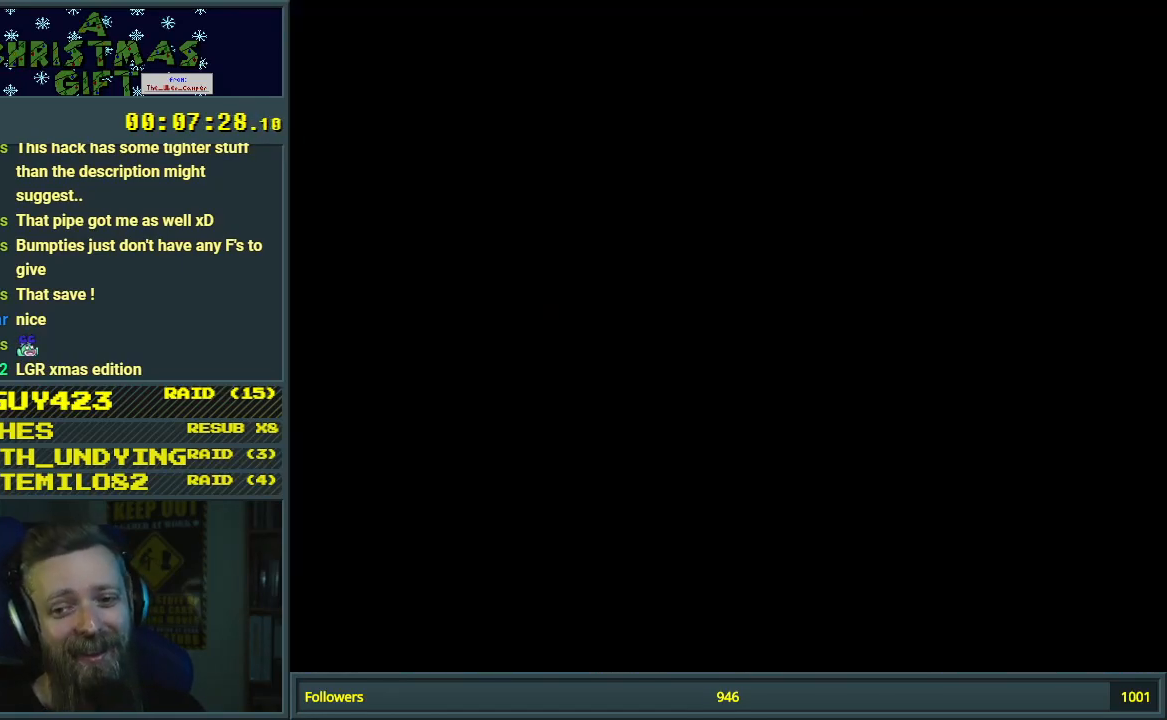
{"buttons": ["Y"], "events": [[383, "Y", "down"]]}